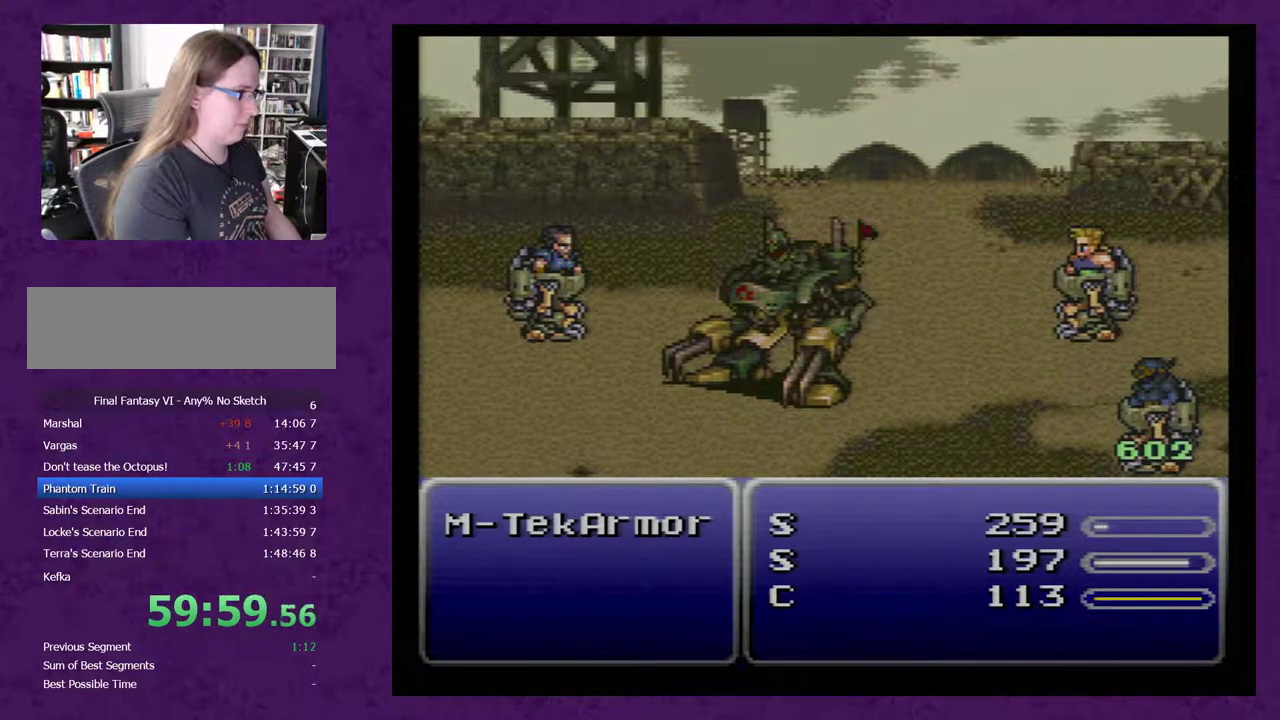
Gameplay with a controller (Nintendo layout); each line is a JSON object with the inputs held at the frame after it. "events" lists button and stick changes between this image and that frame as [ms after this image, input, new state], when the widget could be followed in between. Not read: L3 R3.
{"buttons": ["A"], "events": []}
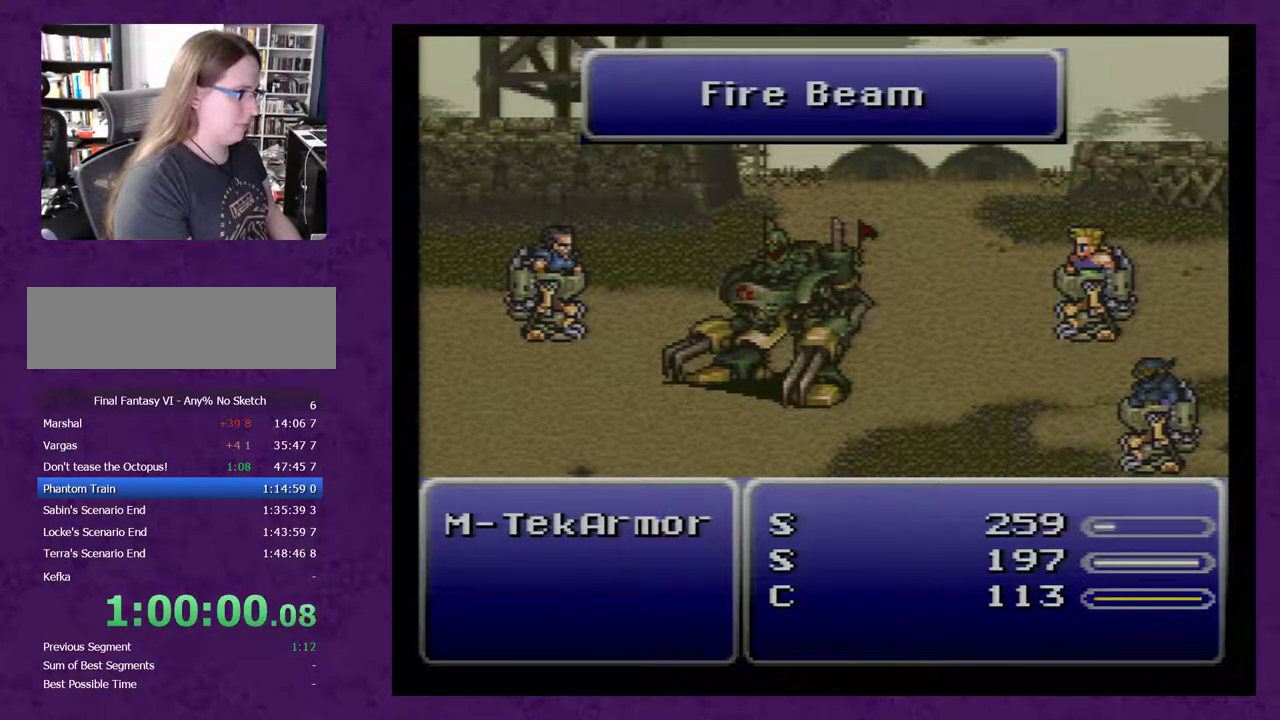
{"buttons": ["A"], "events": []}
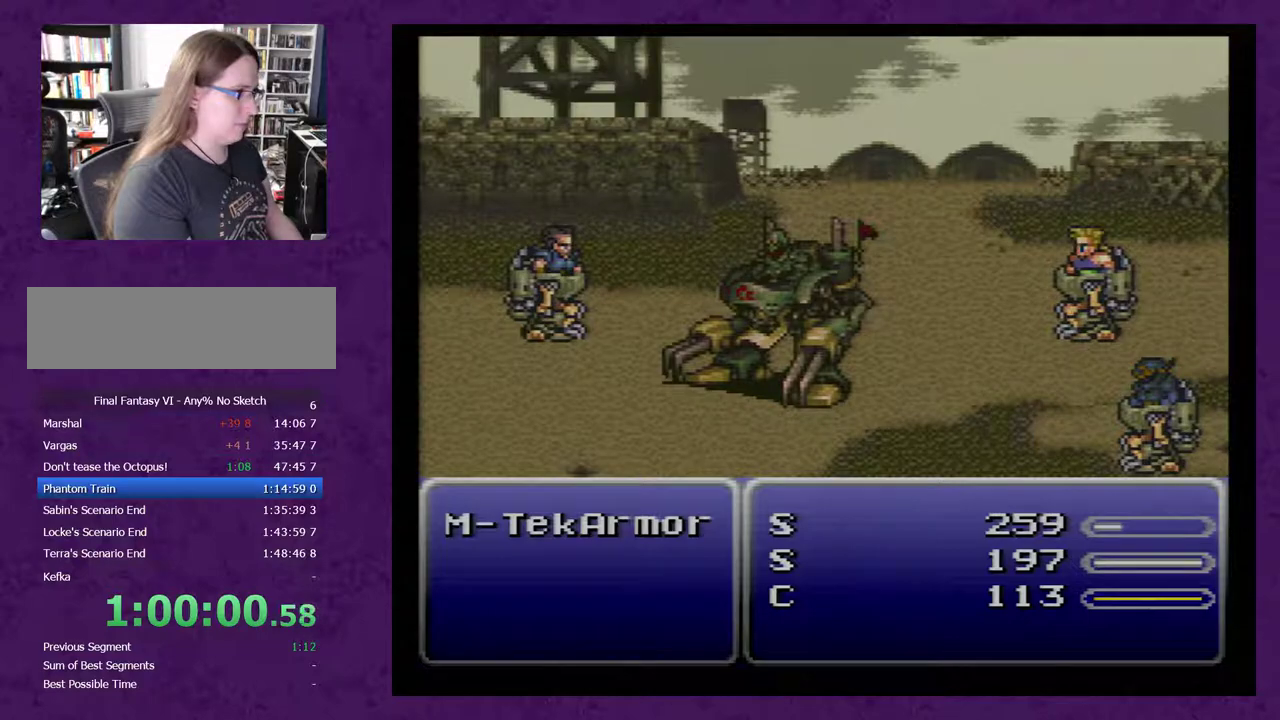
{"buttons": ["A"], "events": []}
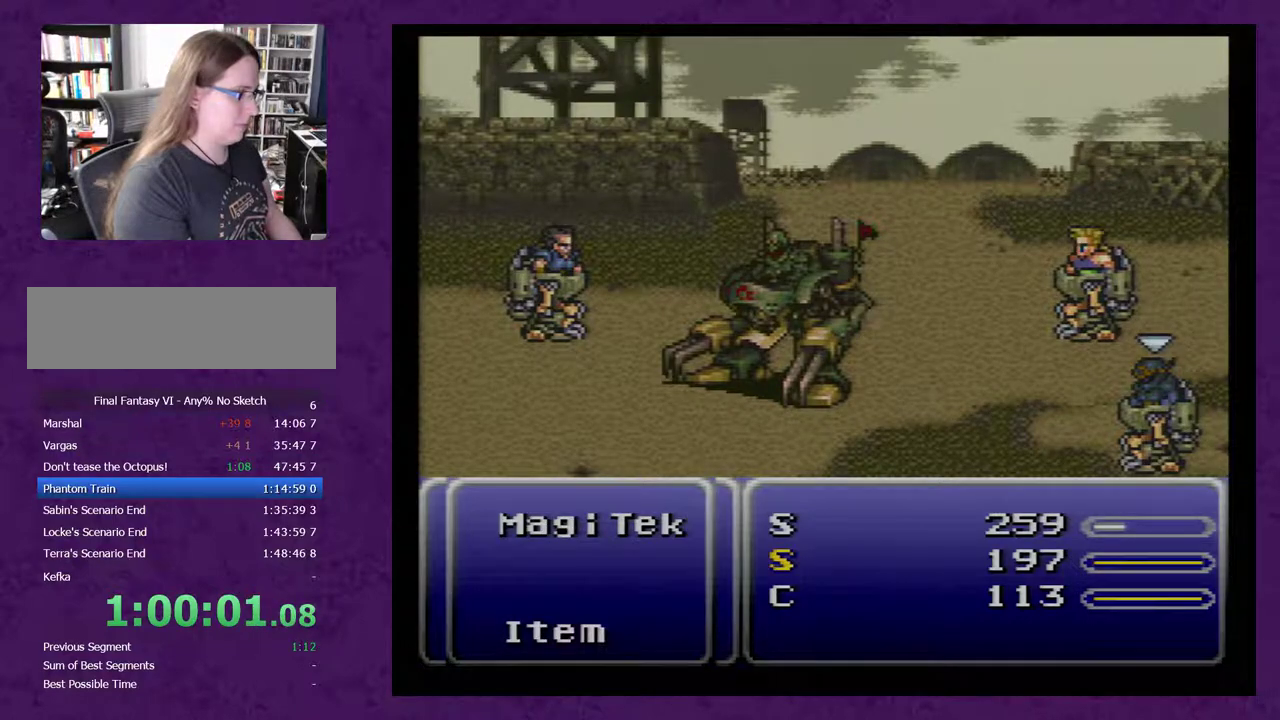
{"buttons": ["A"], "events": []}
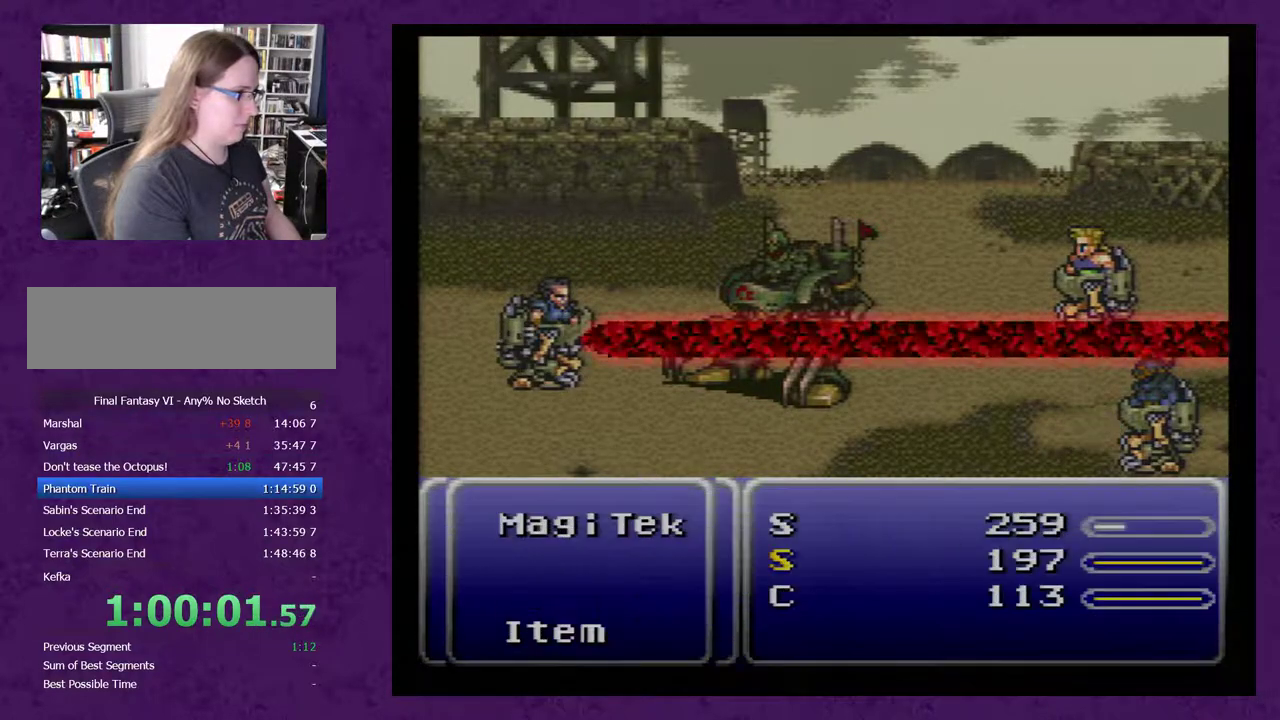
{"buttons": ["A"], "events": []}
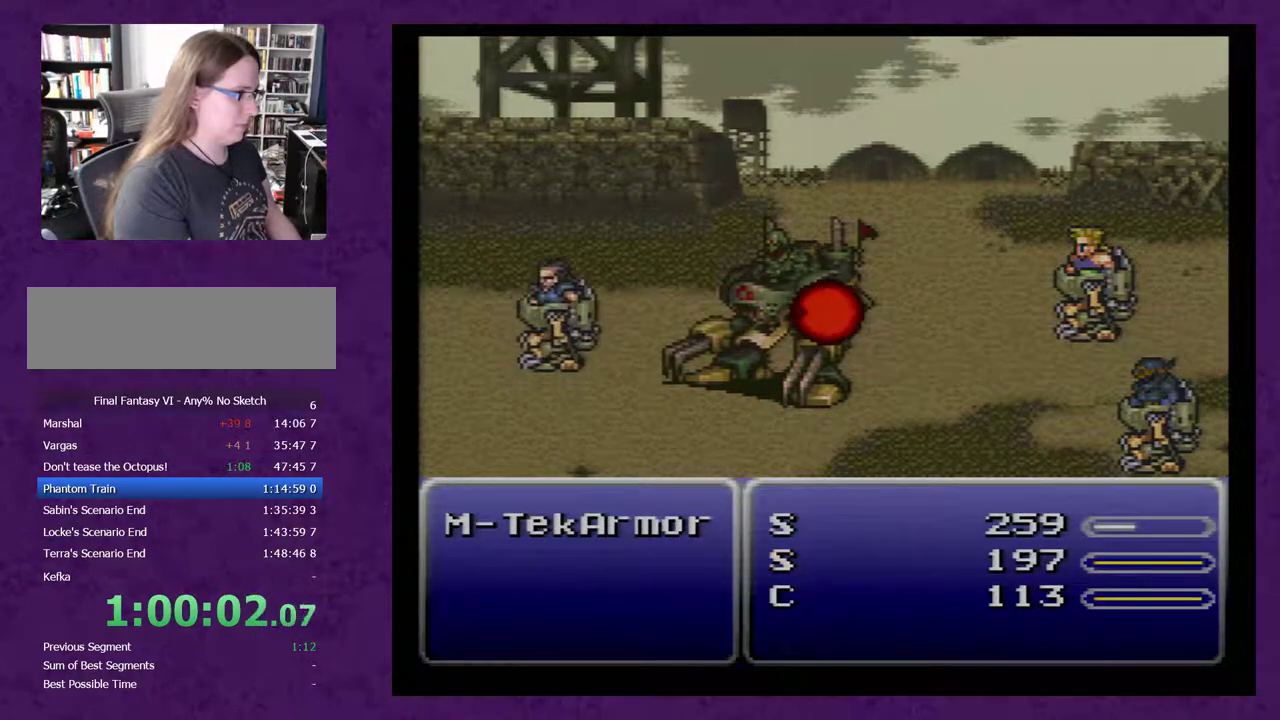
{"buttons": ["A"], "events": []}
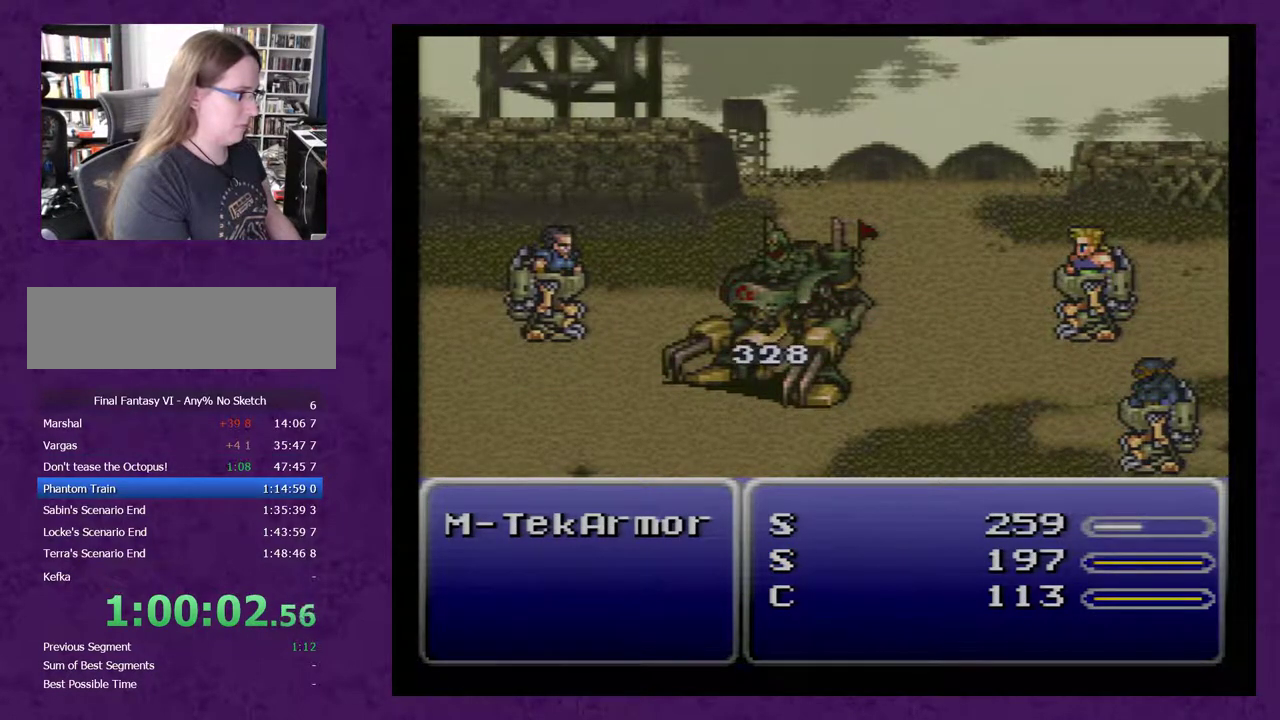
{"buttons": ["A"], "events": []}
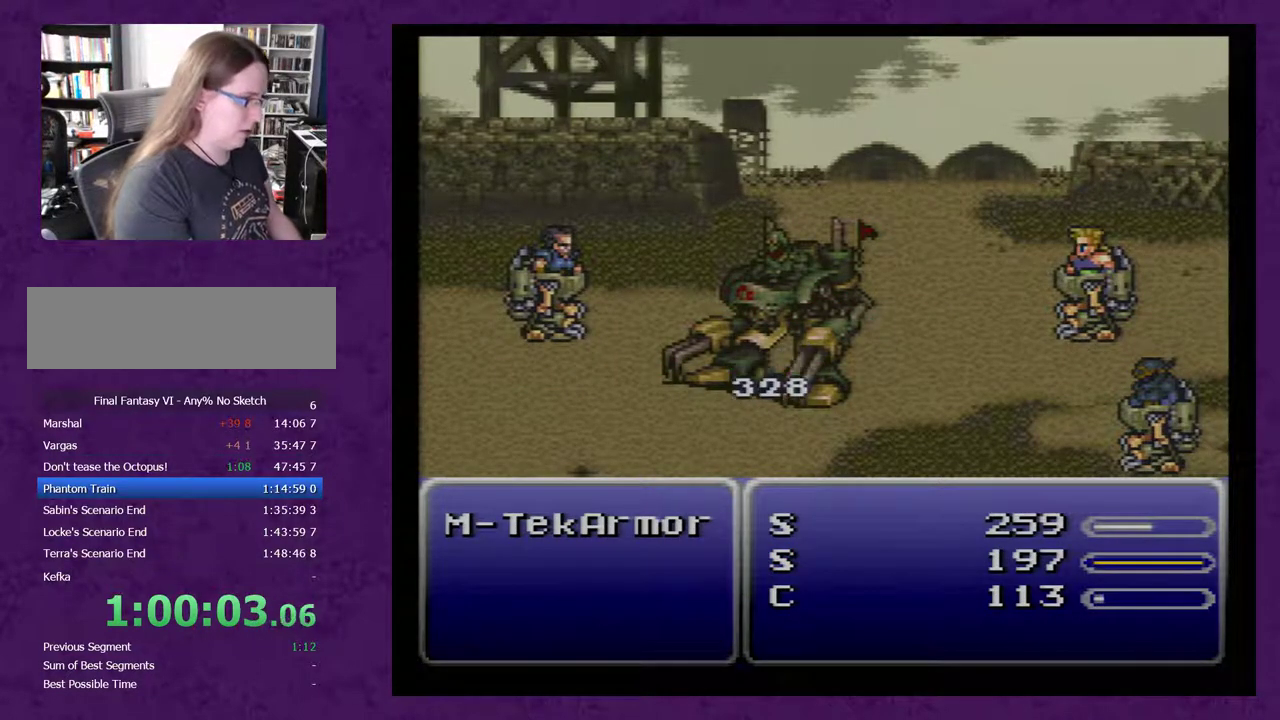
{"buttons": ["A"], "events": []}
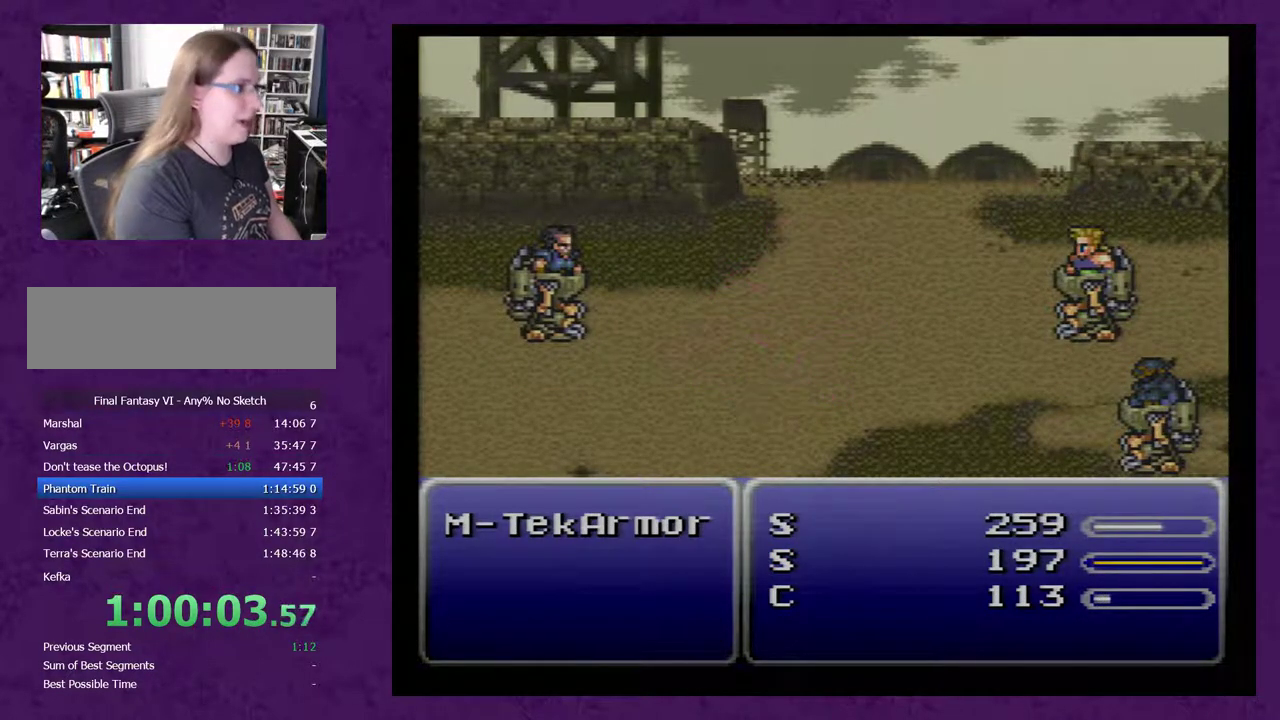
{"buttons": ["A"], "events": []}
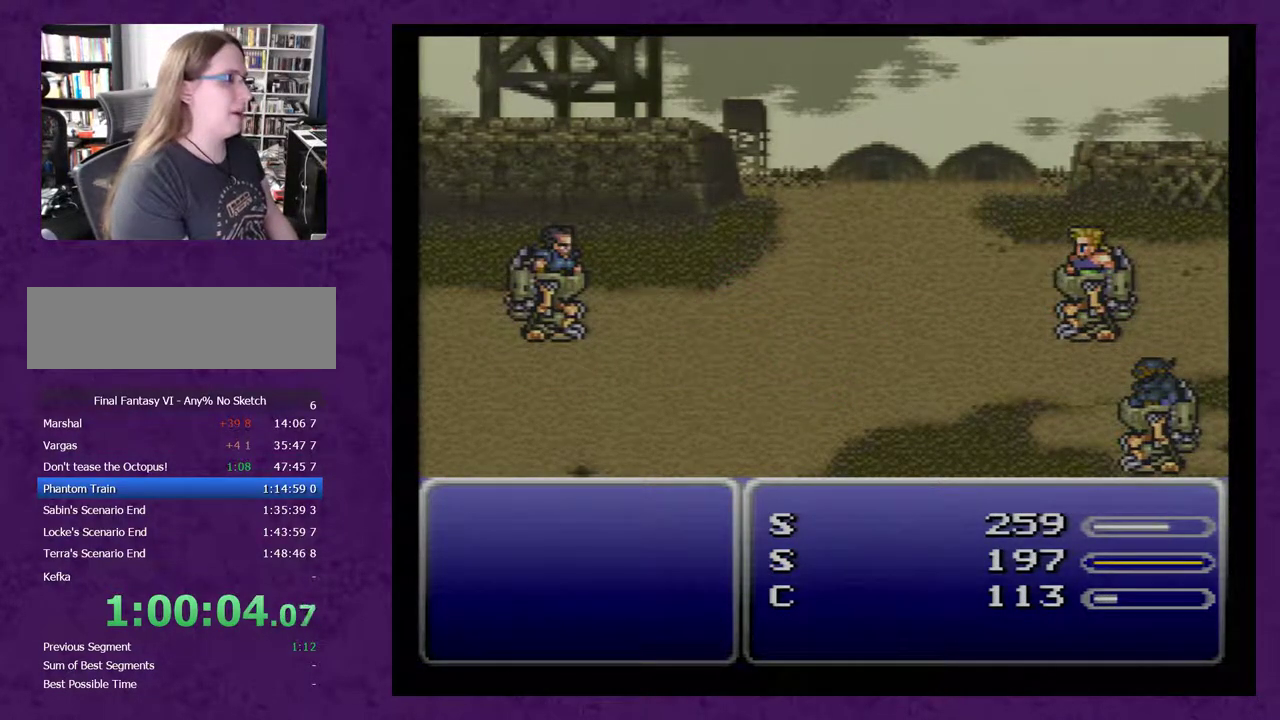
{"buttons": ["A"], "events": []}
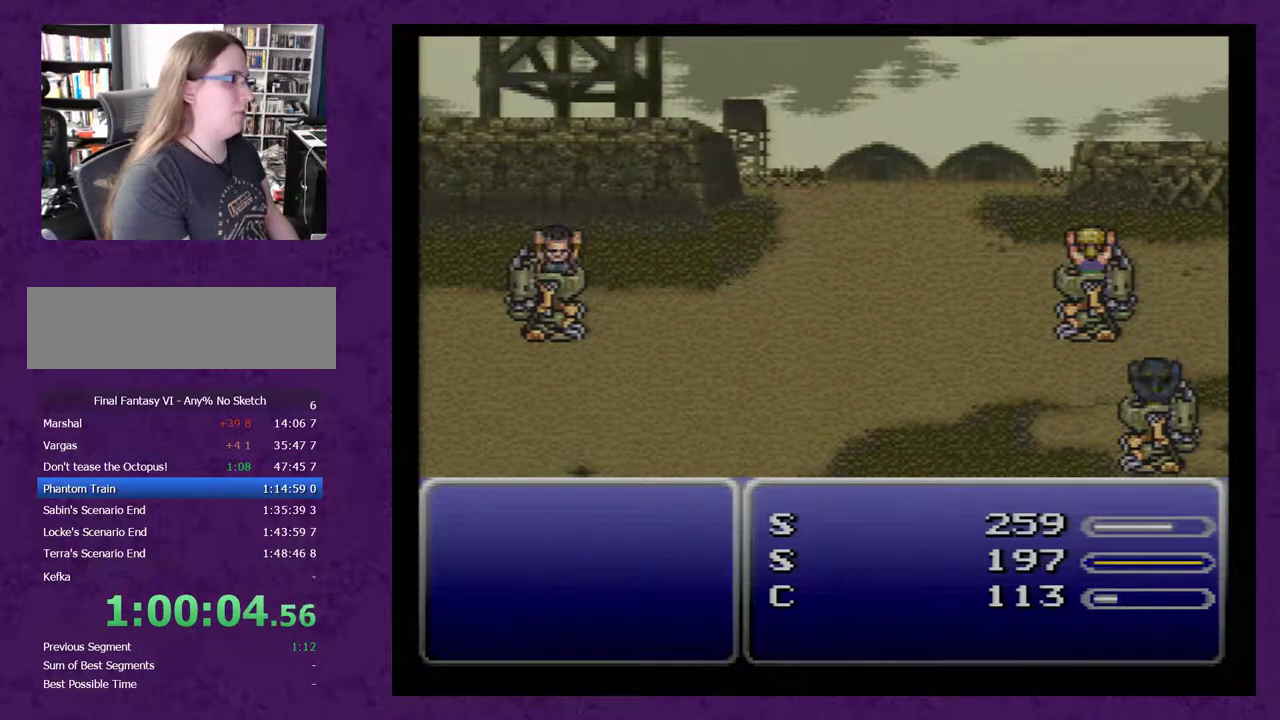
{"buttons": ["A"], "events": []}
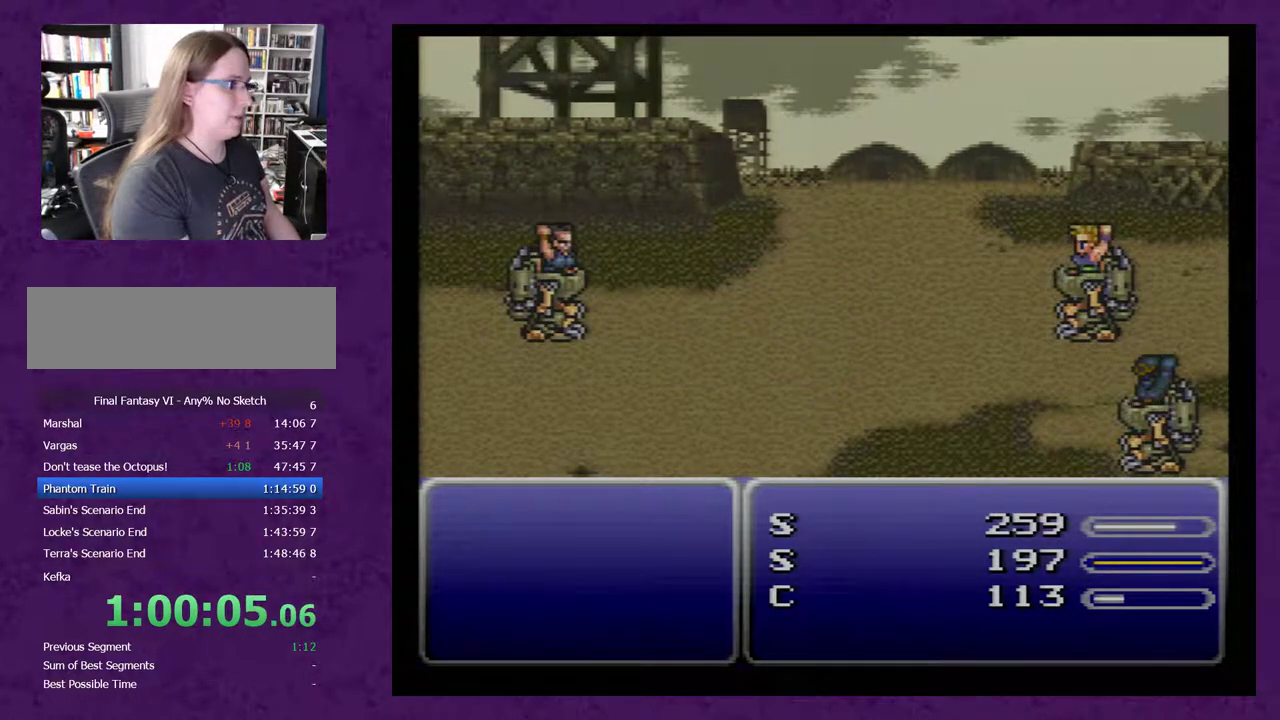
{"buttons": ["A"], "events": []}
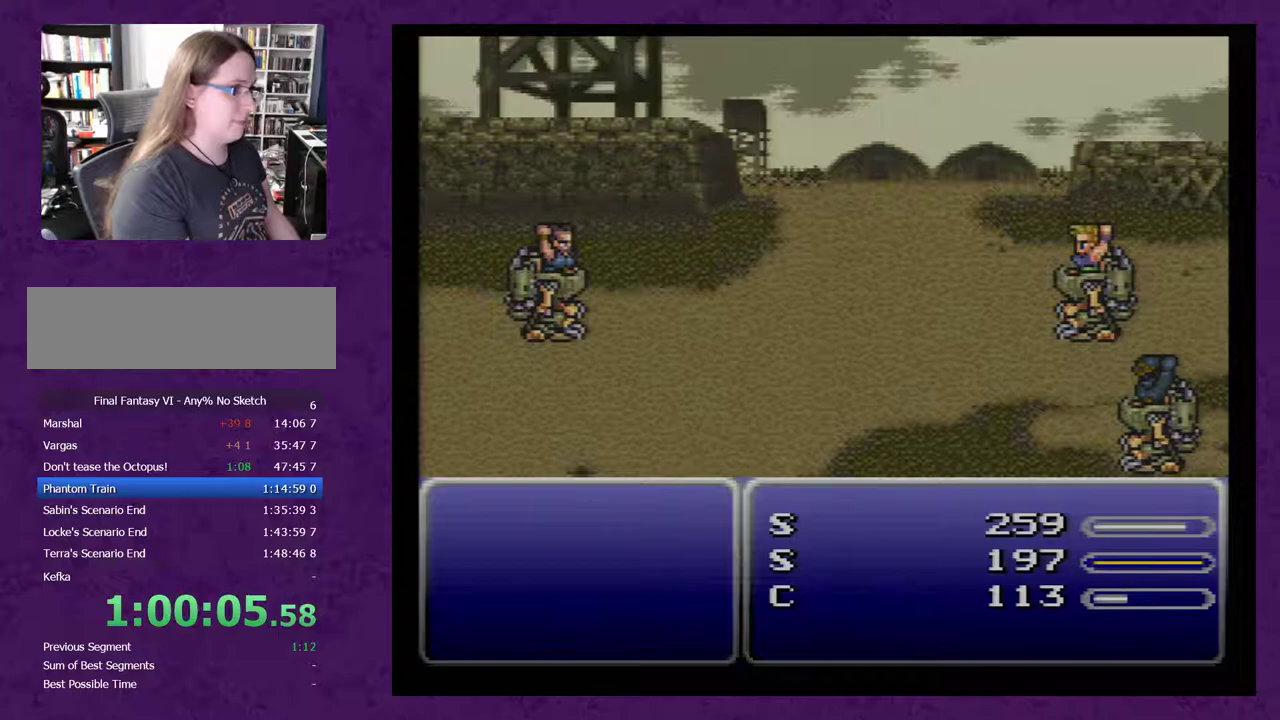
{"buttons": ["A"], "events": []}
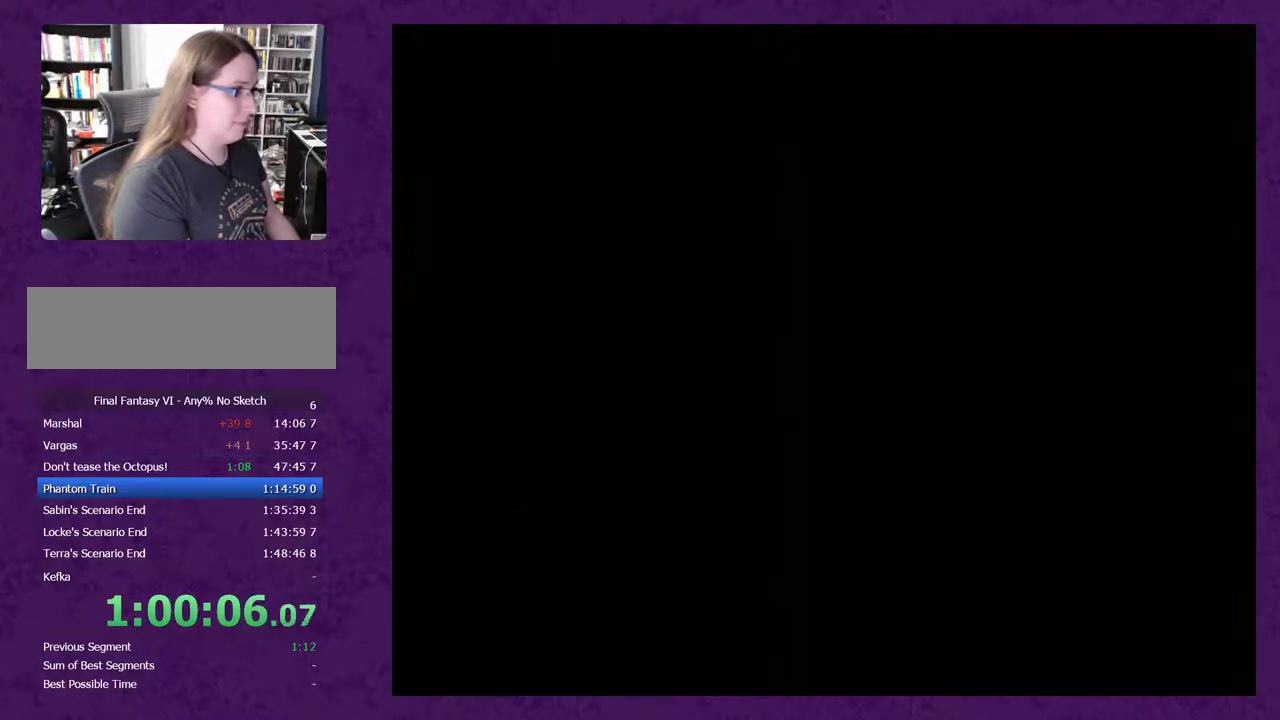
{"buttons": ["A"], "events": []}
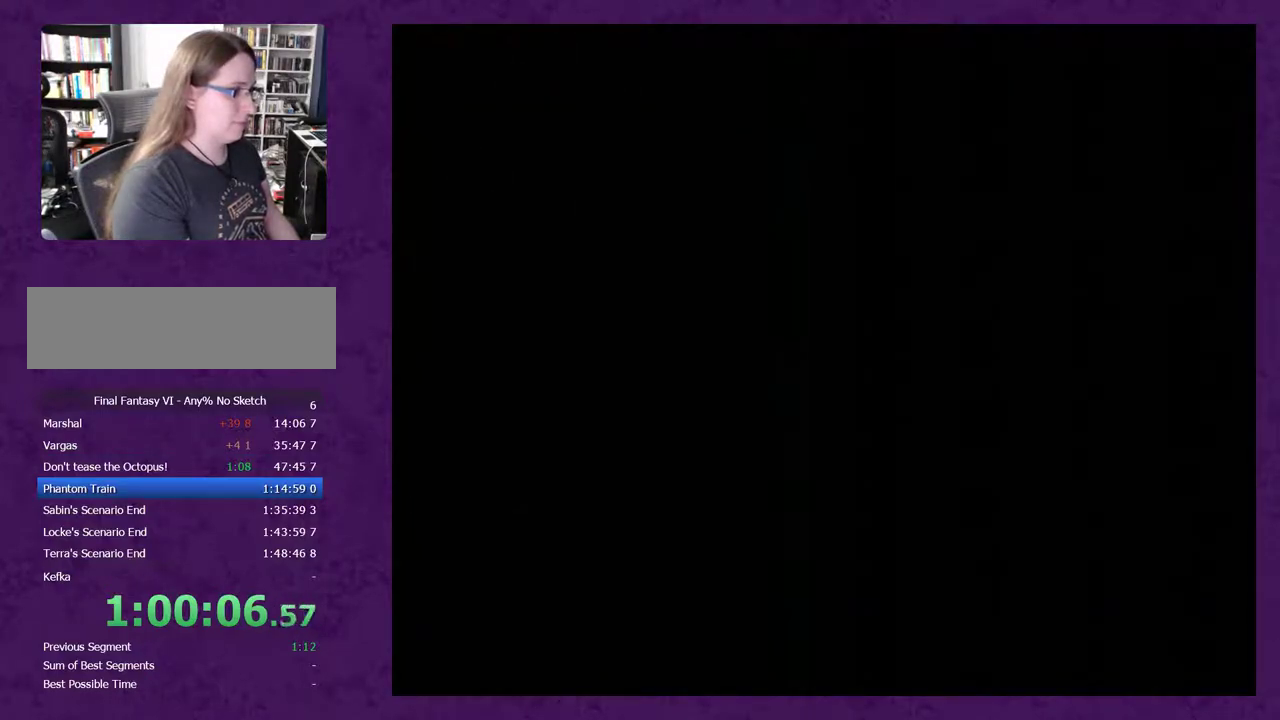
{"buttons": [], "events": [[250, "A", "up"]]}
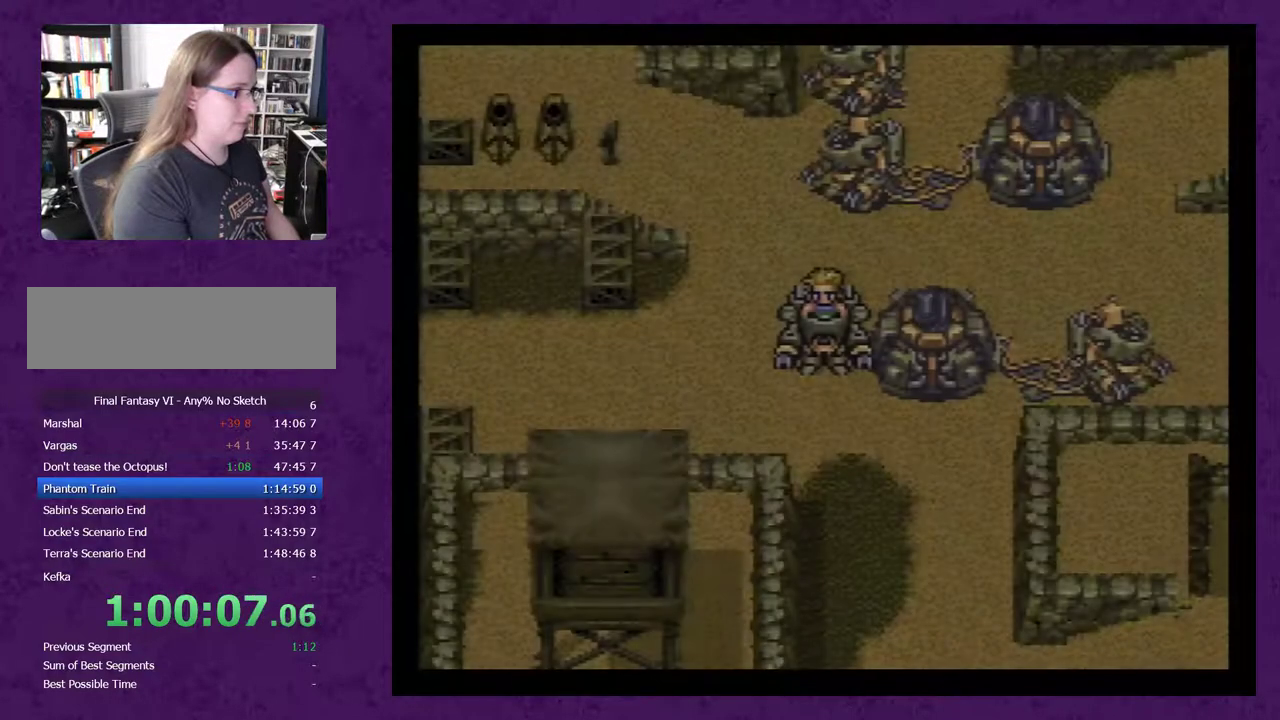
{"buttons": ["DPAD_RIGHT"], "events": [[50, "DPAD_UP", "down"], [250, "DPAD_UP", "up"], [283, "DPAD_RIGHT", "down"]]}
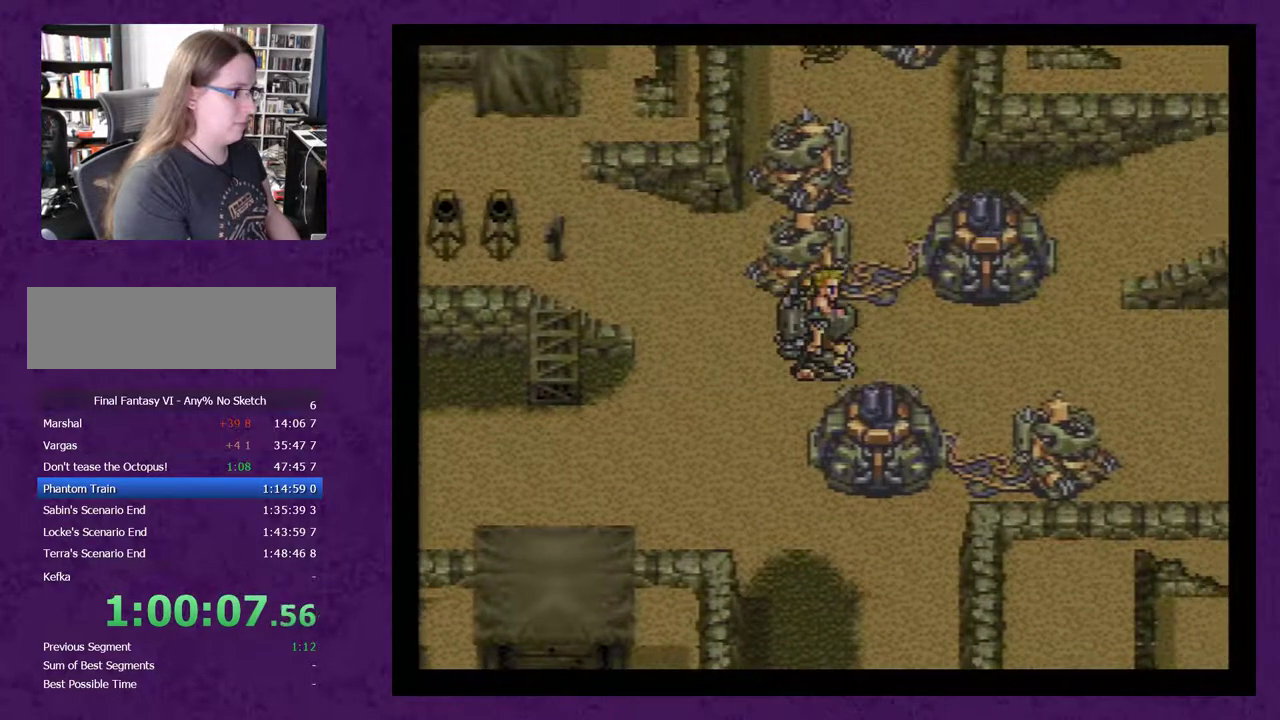
{"buttons": ["DPAD_RIGHT"], "events": []}
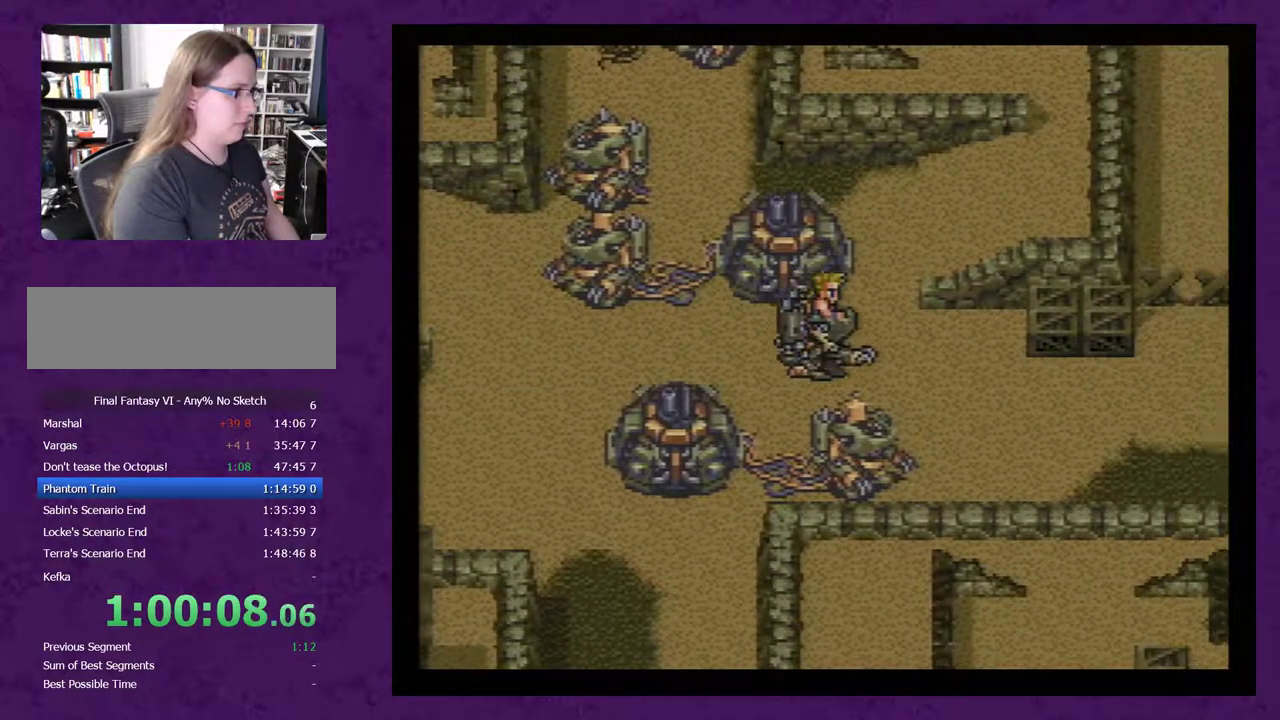
{"buttons": ["DPAD_RIGHT"], "events": [[283, "DPAD_DOWN", "down"], [283, "DPAD_RIGHT", "up"], [400, "DPAD_RIGHT", "down"], [433, "DPAD_DOWN", "up"]]}
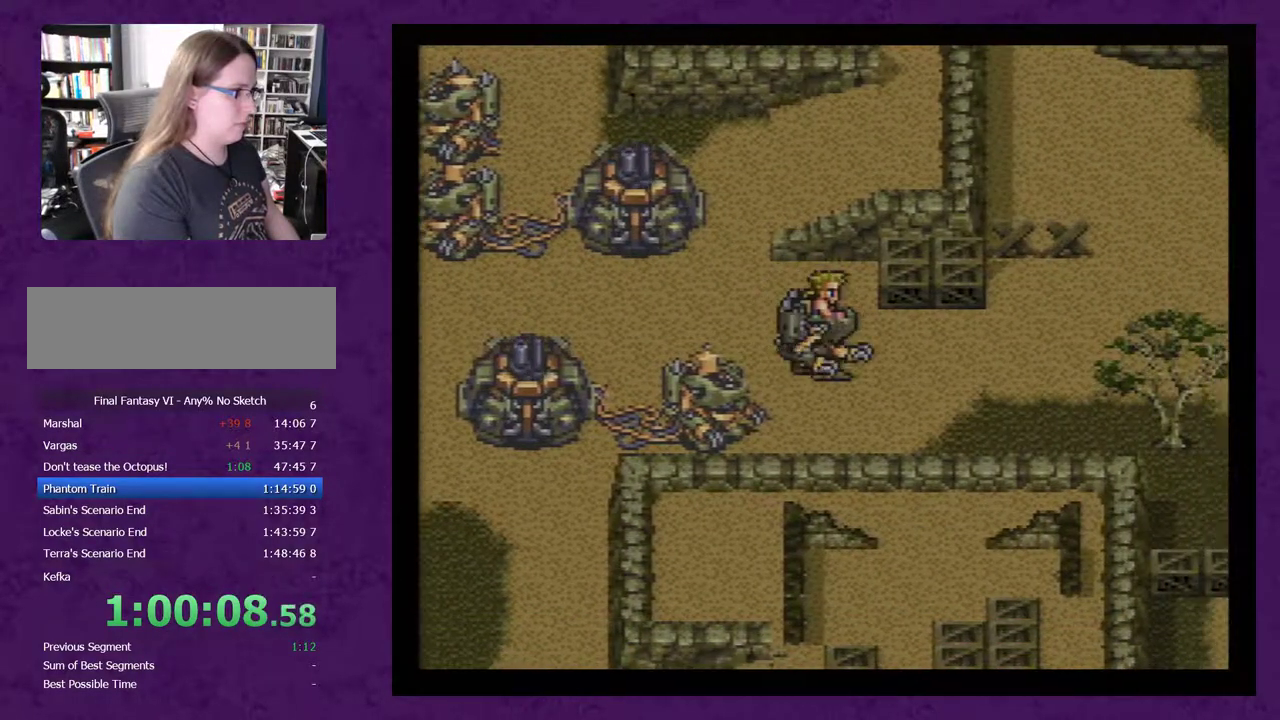
{"buttons": ["DPAD_RIGHT"], "events": []}
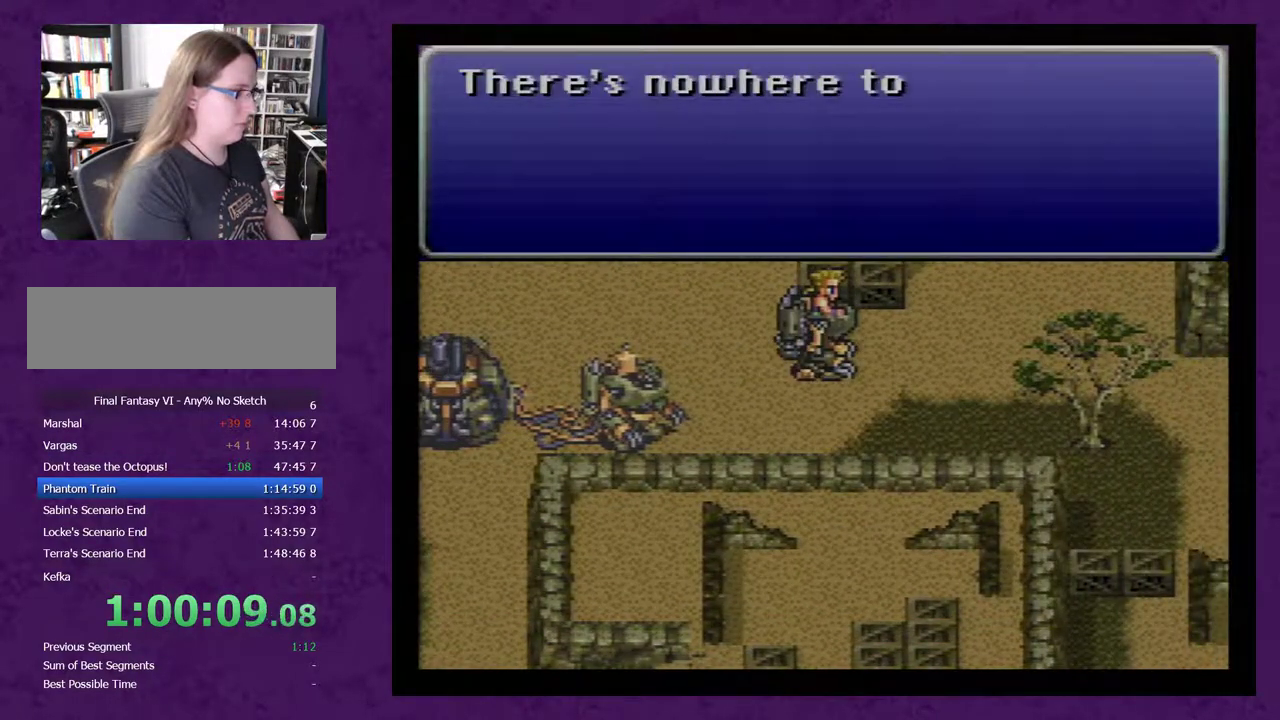
{"buttons": ["A"], "events": [[117, "DPAD_RIGHT", "up"], [150, "A", "down"], [250, "A", "up"], [300, "A", "down"], [367, "A", "up"], [467, "A", "down"]]}
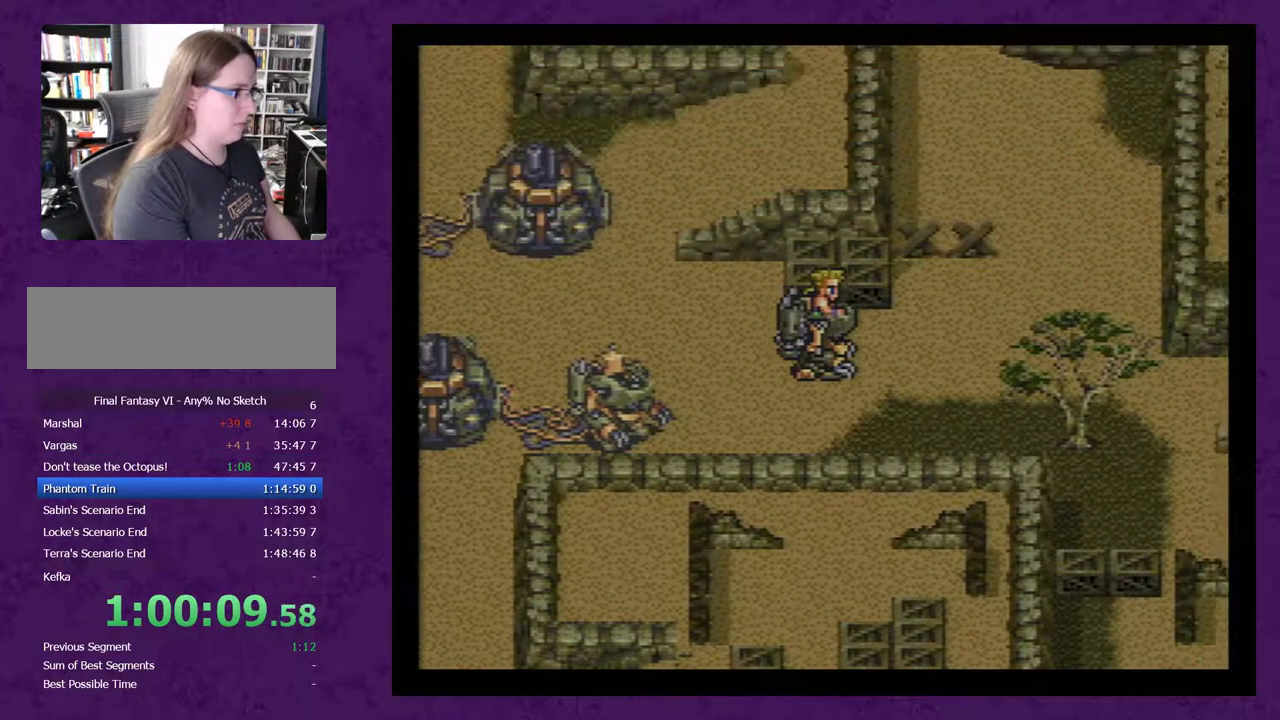
{"buttons": [], "events": [[17, "A", "up"], [83, "A", "down"], [183, "A", "up"], [233, "A", "down"], [300, "A", "up"], [400, "A", "down"], [450, "A", "up"]]}
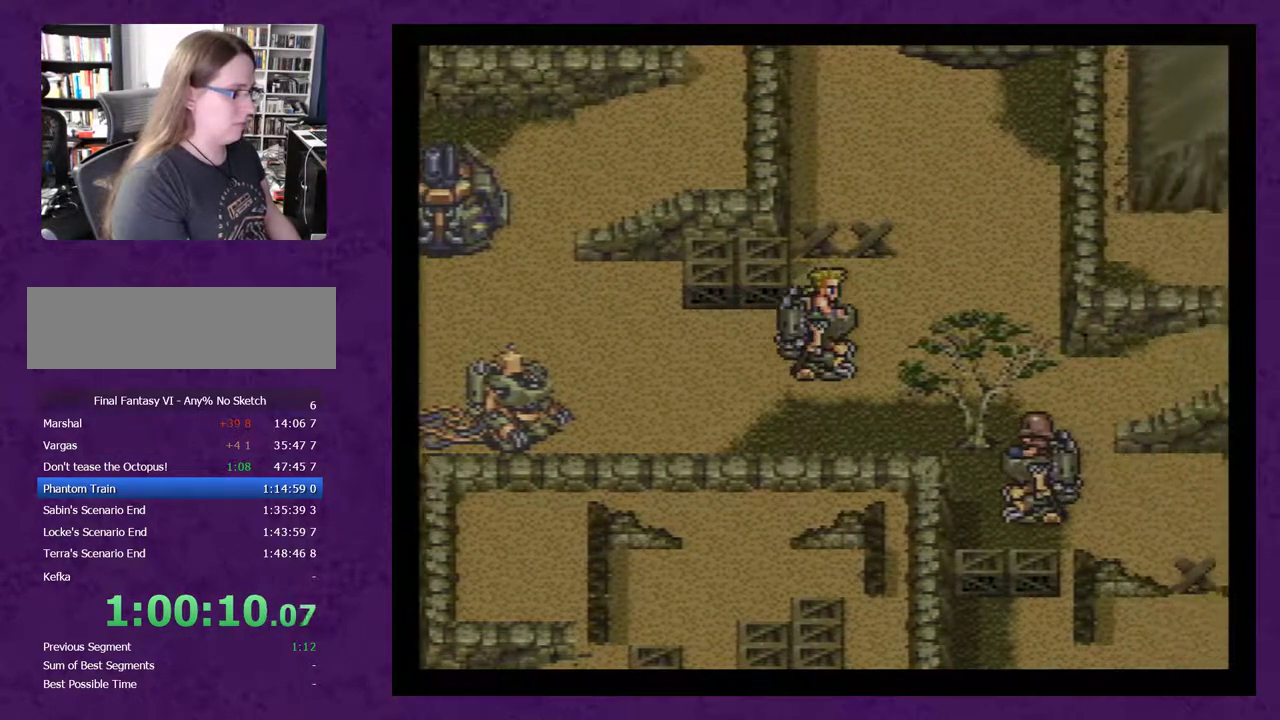
{"buttons": ["A"], "events": [[50, "A", "down"], [117, "A", "up"], [200, "A", "down"], [267, "A", "up"], [333, "A", "down"], [433, "A", "up"], [483, "A", "down"]]}
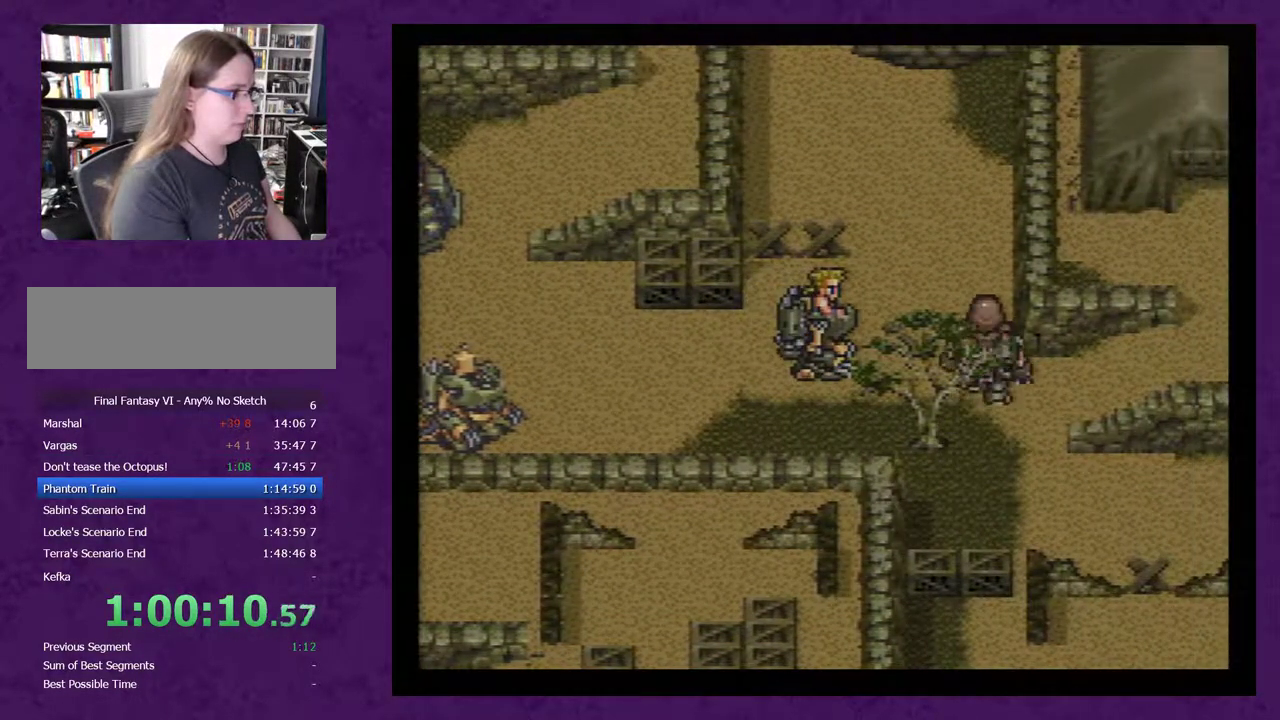
{"buttons": ["A"], "events": [[83, "A", "up"], [167, "A", "down"], [233, "A", "up"], [333, "A", "down"], [417, "A", "up"], [483, "A", "down"]]}
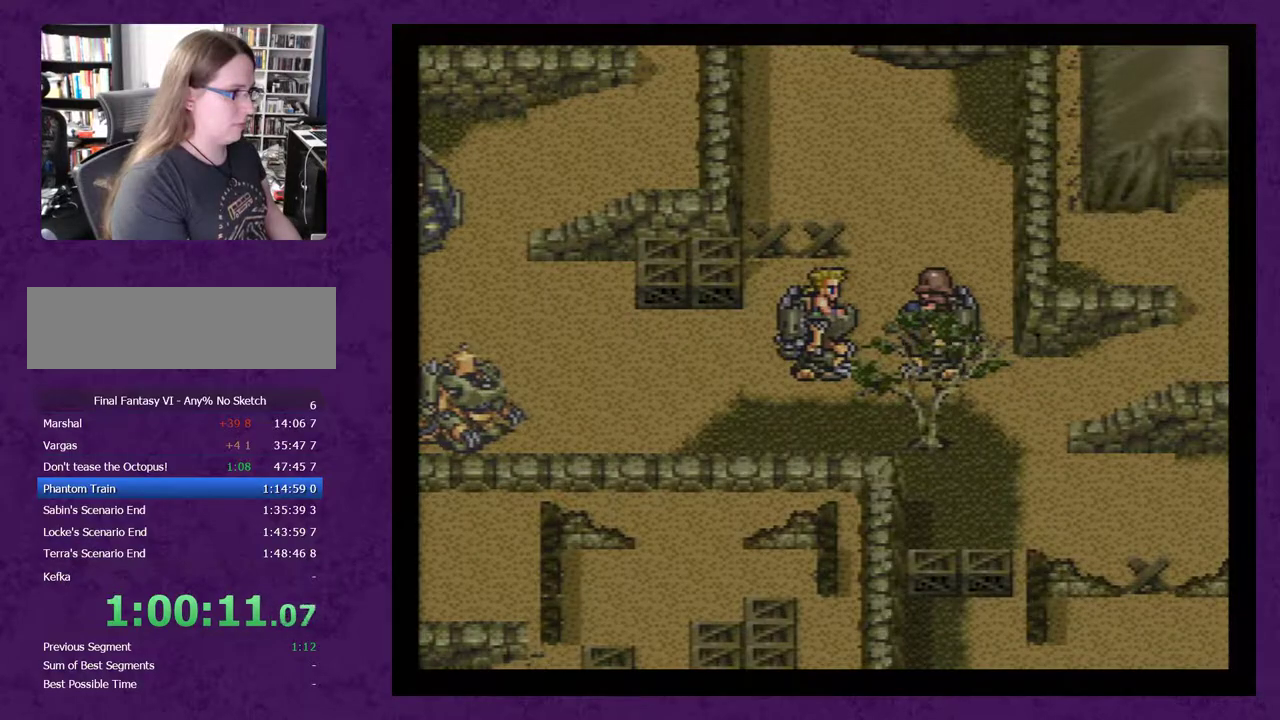
{"buttons": [], "events": [[83, "A", "up"], [133, "A", "down"], [383, "A", "up"]]}